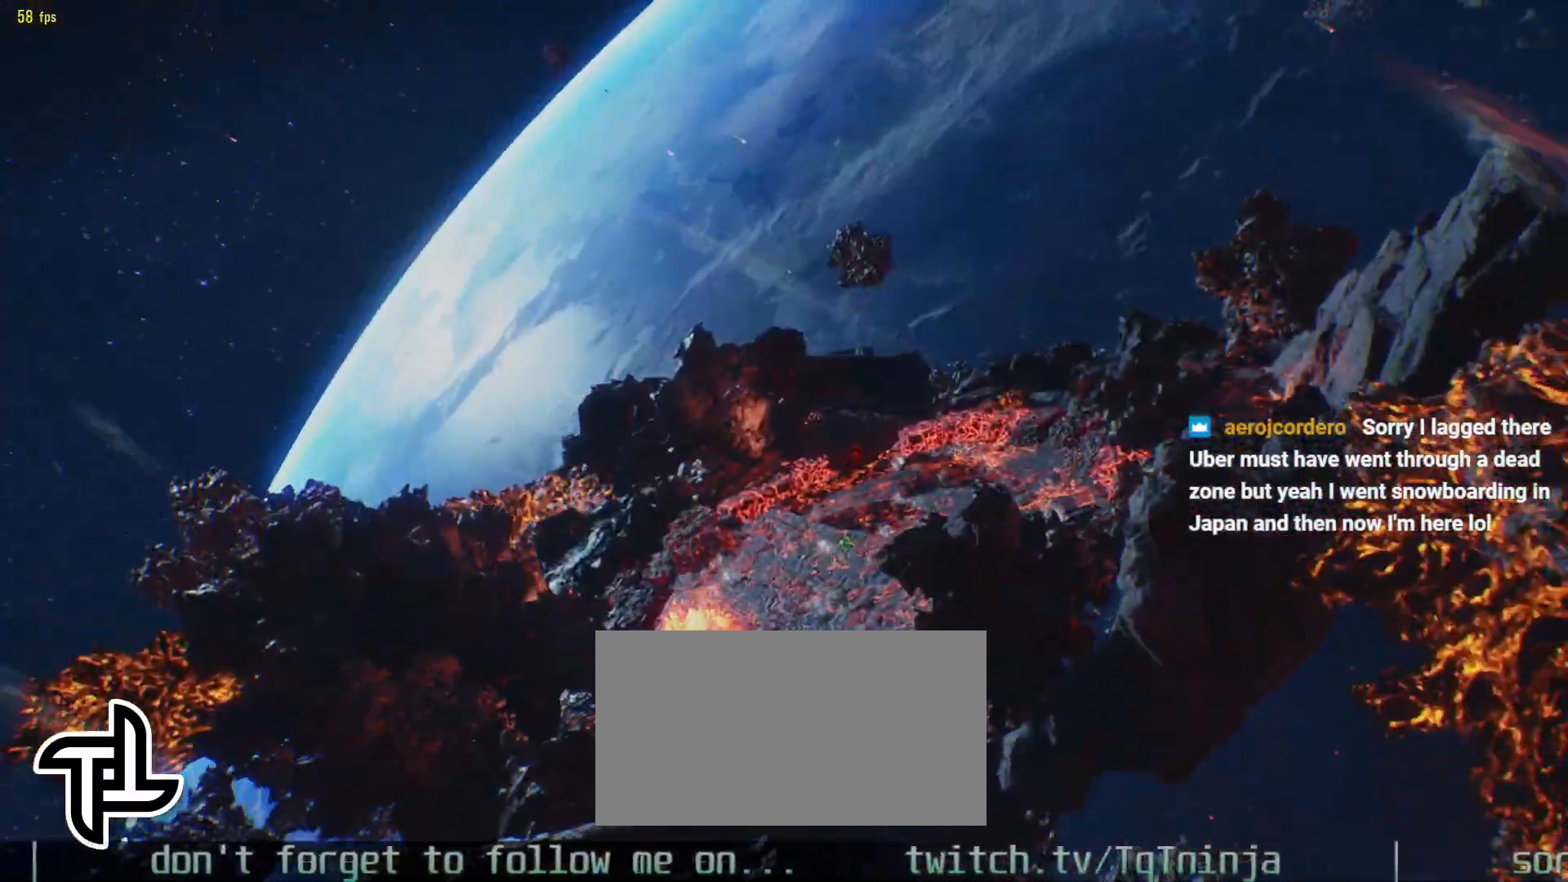
Gameplay with a controller (arcade stick); each line is a JSON object with the inputs held at the frame after it. "events" lists button and stick changes between this image and that frame as [ms after this image, input, new state], when the widget could be followed in between. Not read: L3 R3.
{"buttons": ["START"], "left_stick": "center", "events": [[300, "START", "down"], [350, "START", "up"], [483, "START", "down"]]}
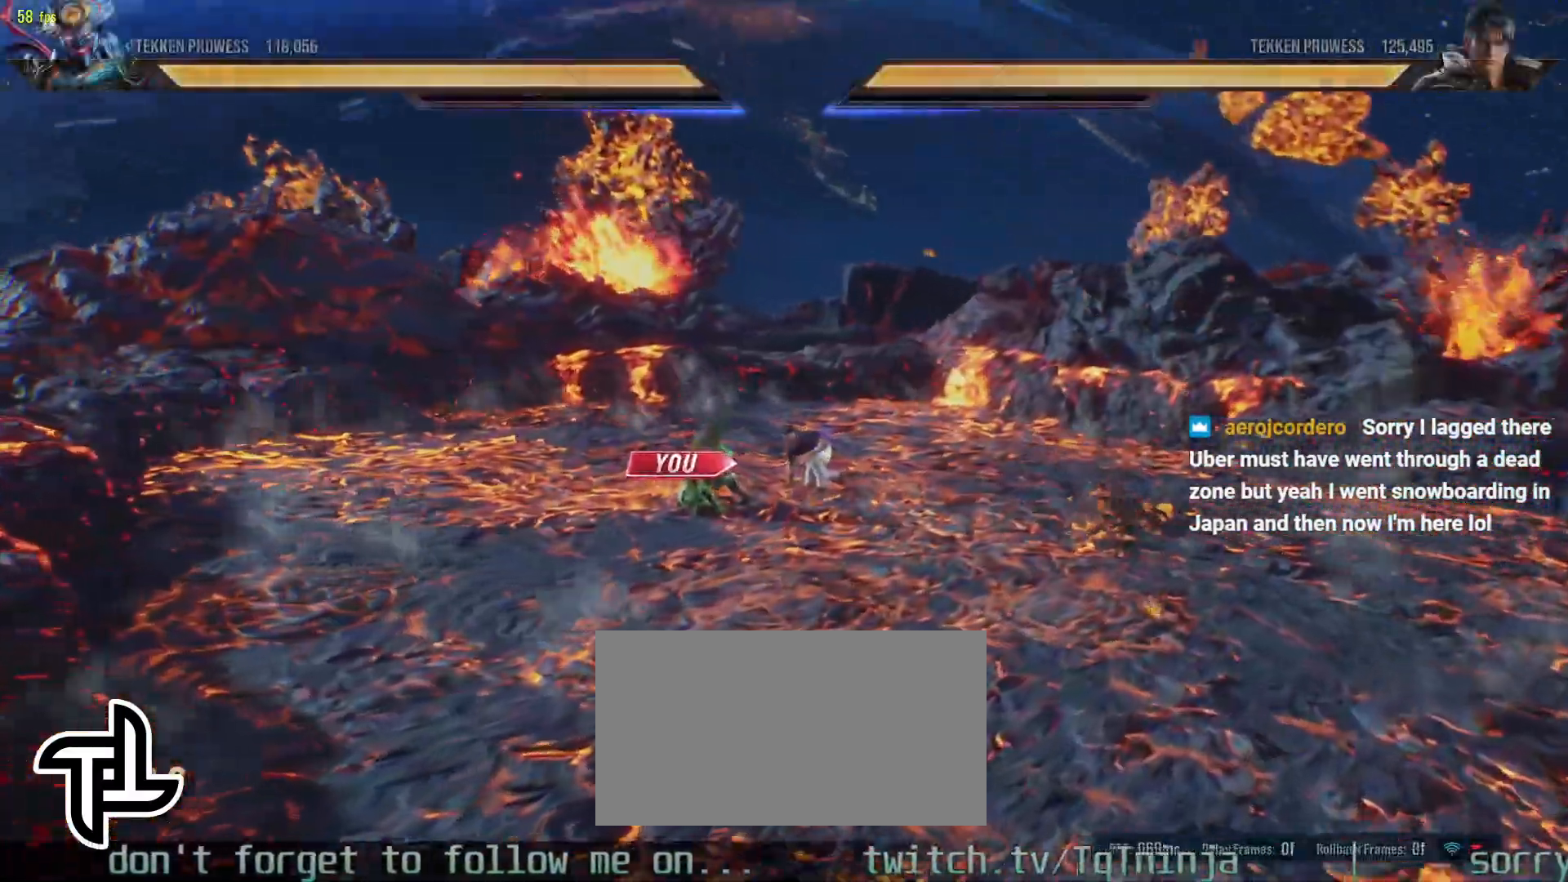
{"buttons": [], "left_stick": "center", "events": [[50, "START", "up"], [217, "START", "down"], [300, "START", "up"], [433, "START", "down"], [500, "START", "up"]]}
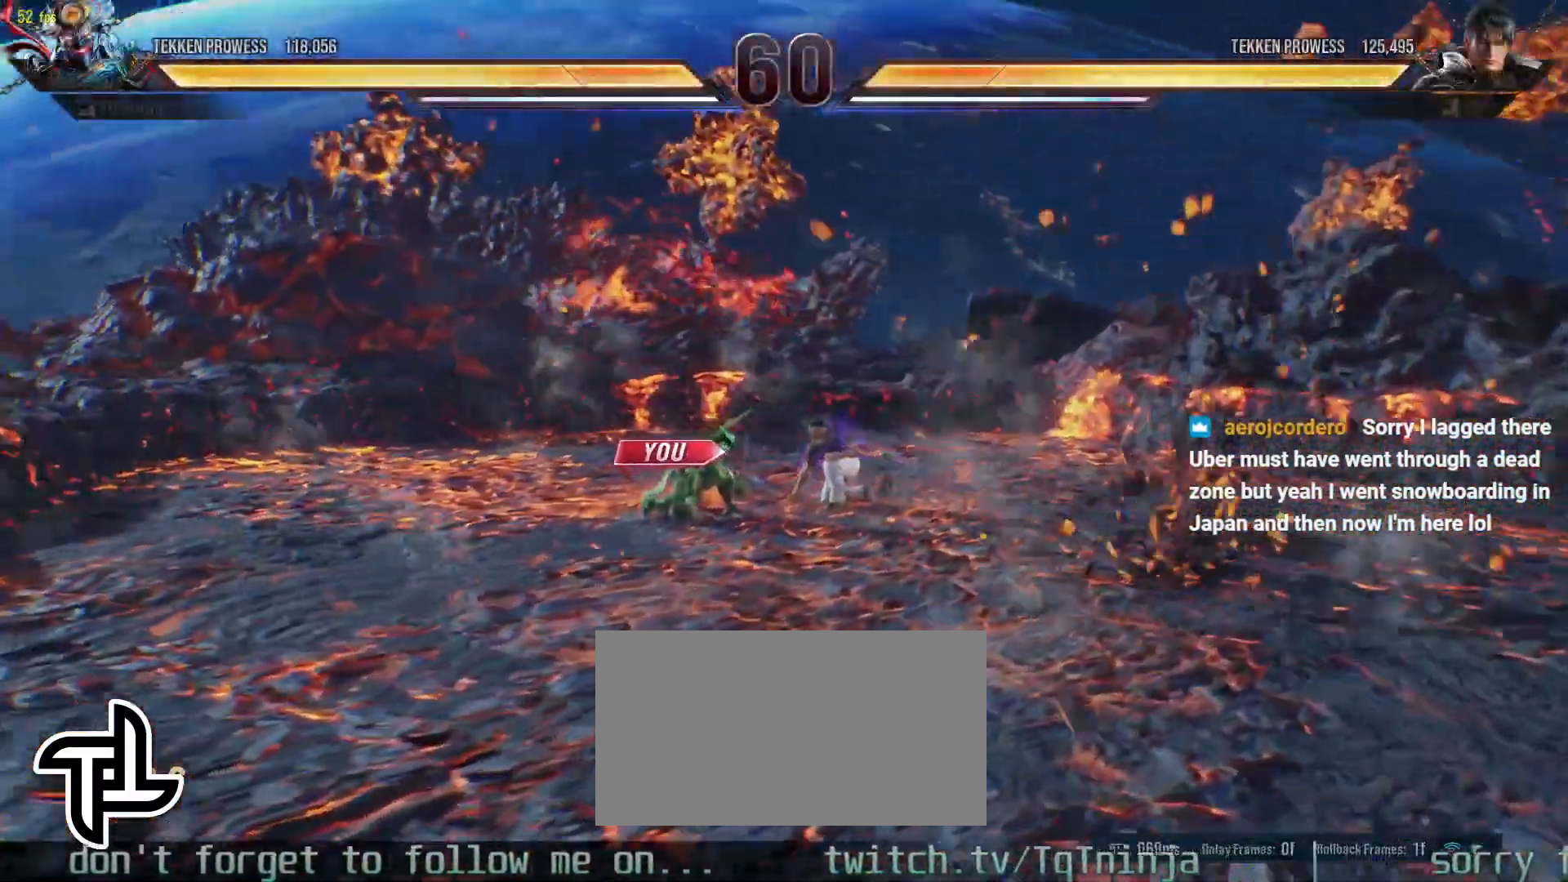
{"buttons": [], "left_stick": "center", "events": []}
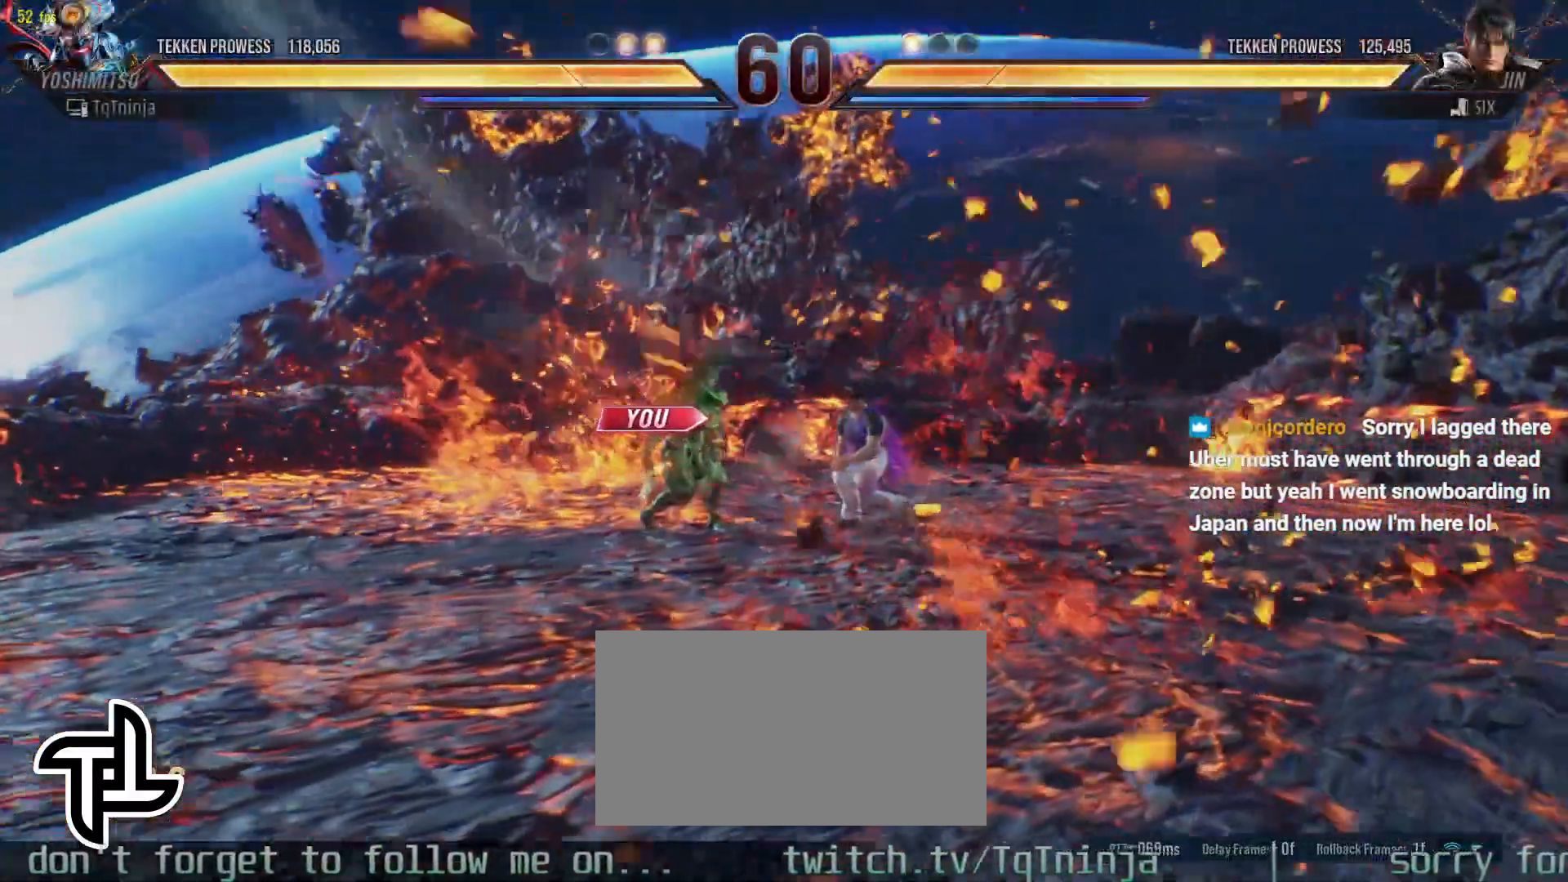
{"buttons": [], "left_stick": "center", "events": []}
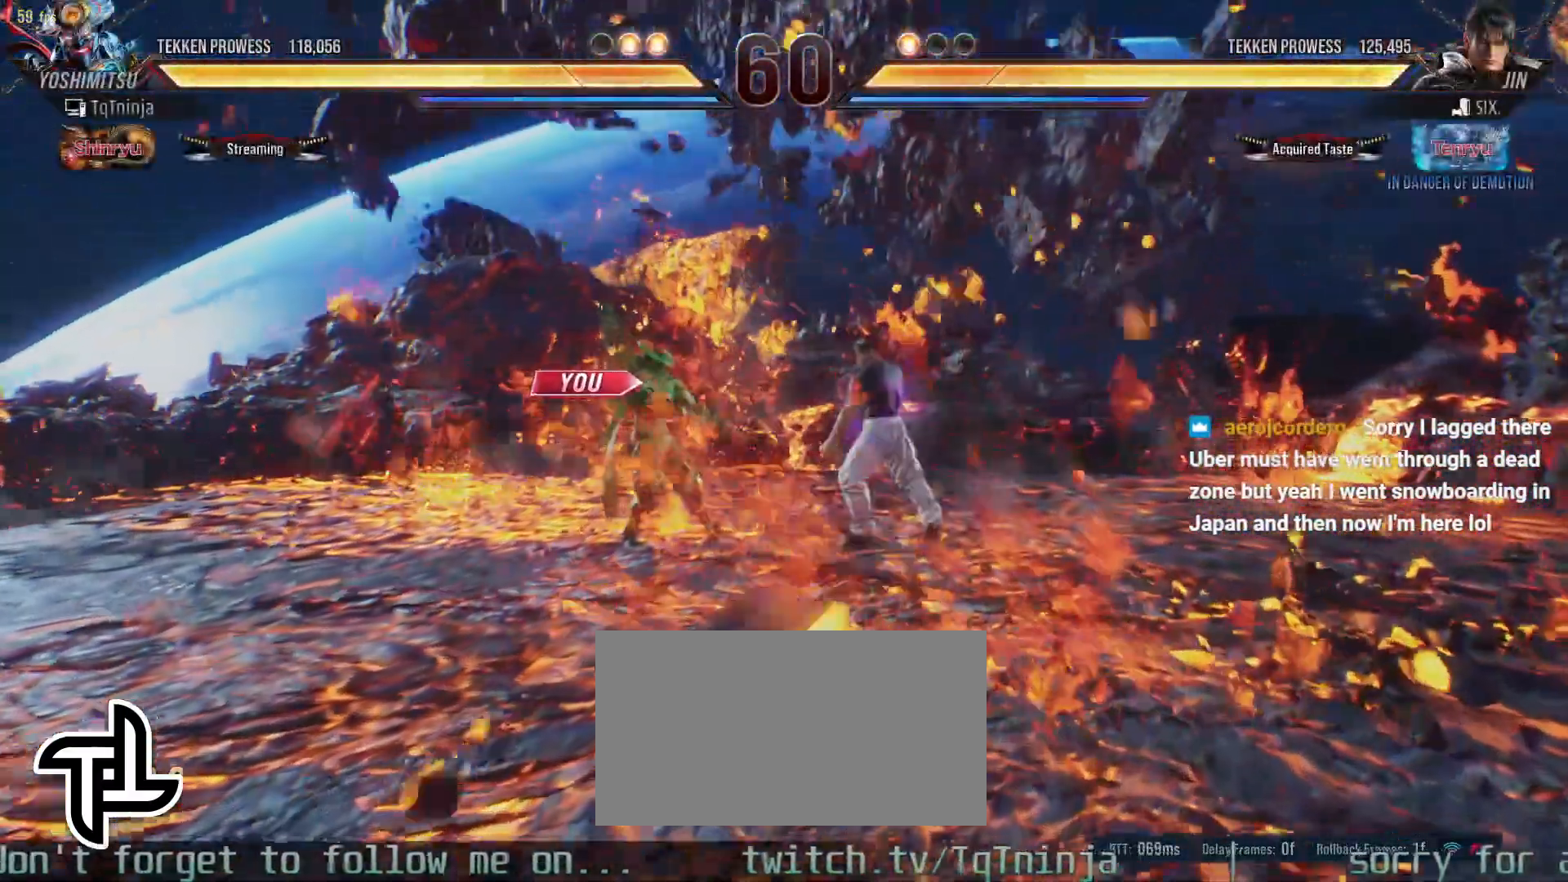
{"buttons": [], "left_stick": "center", "events": []}
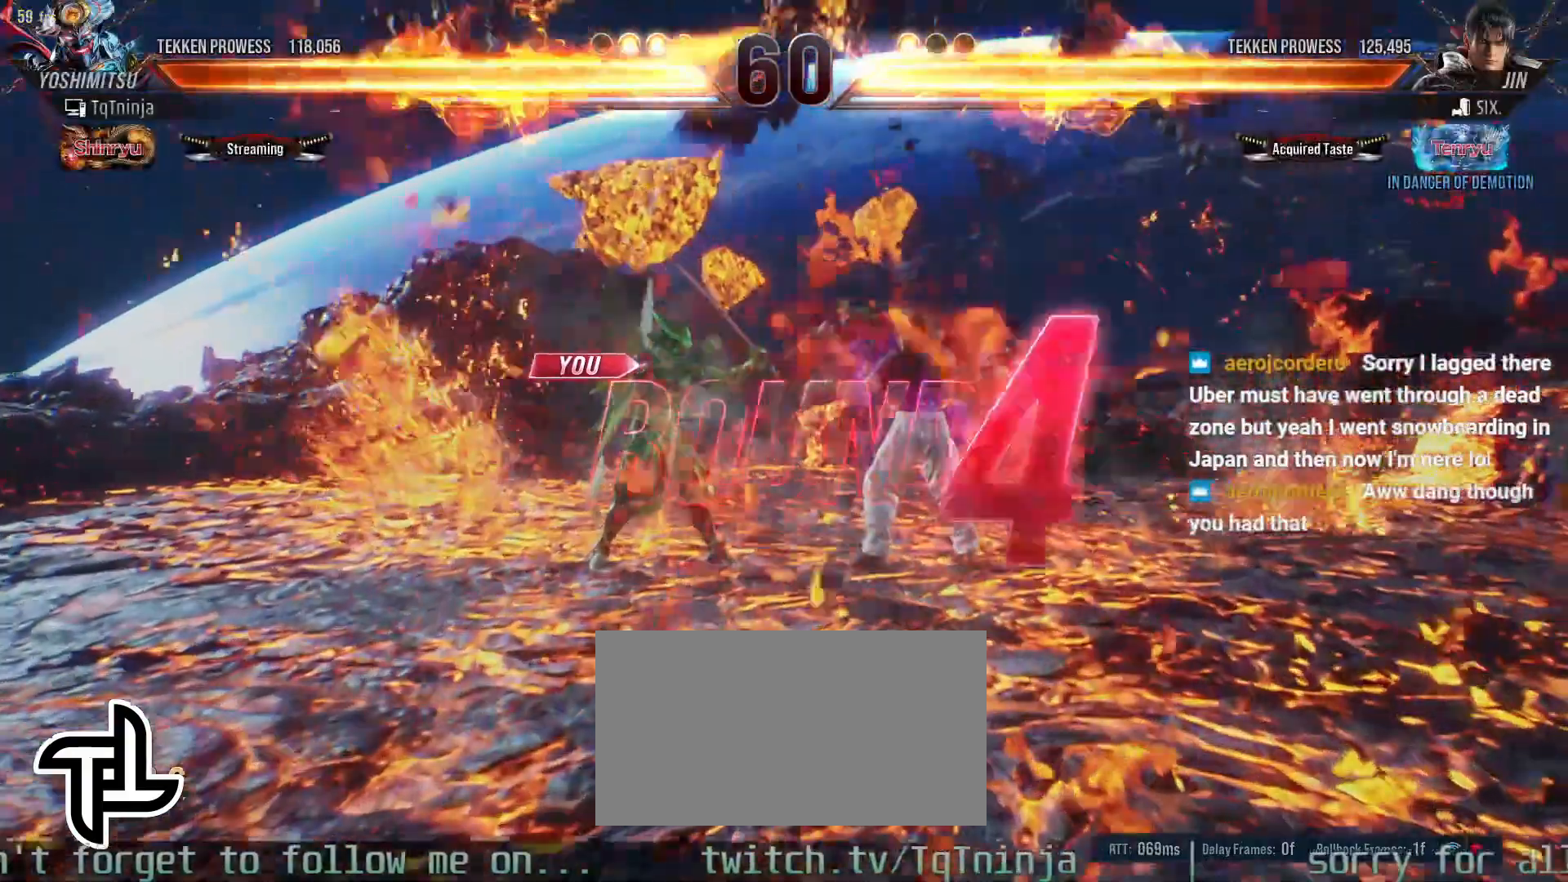
{"buttons": [], "left_stick": "center", "events": []}
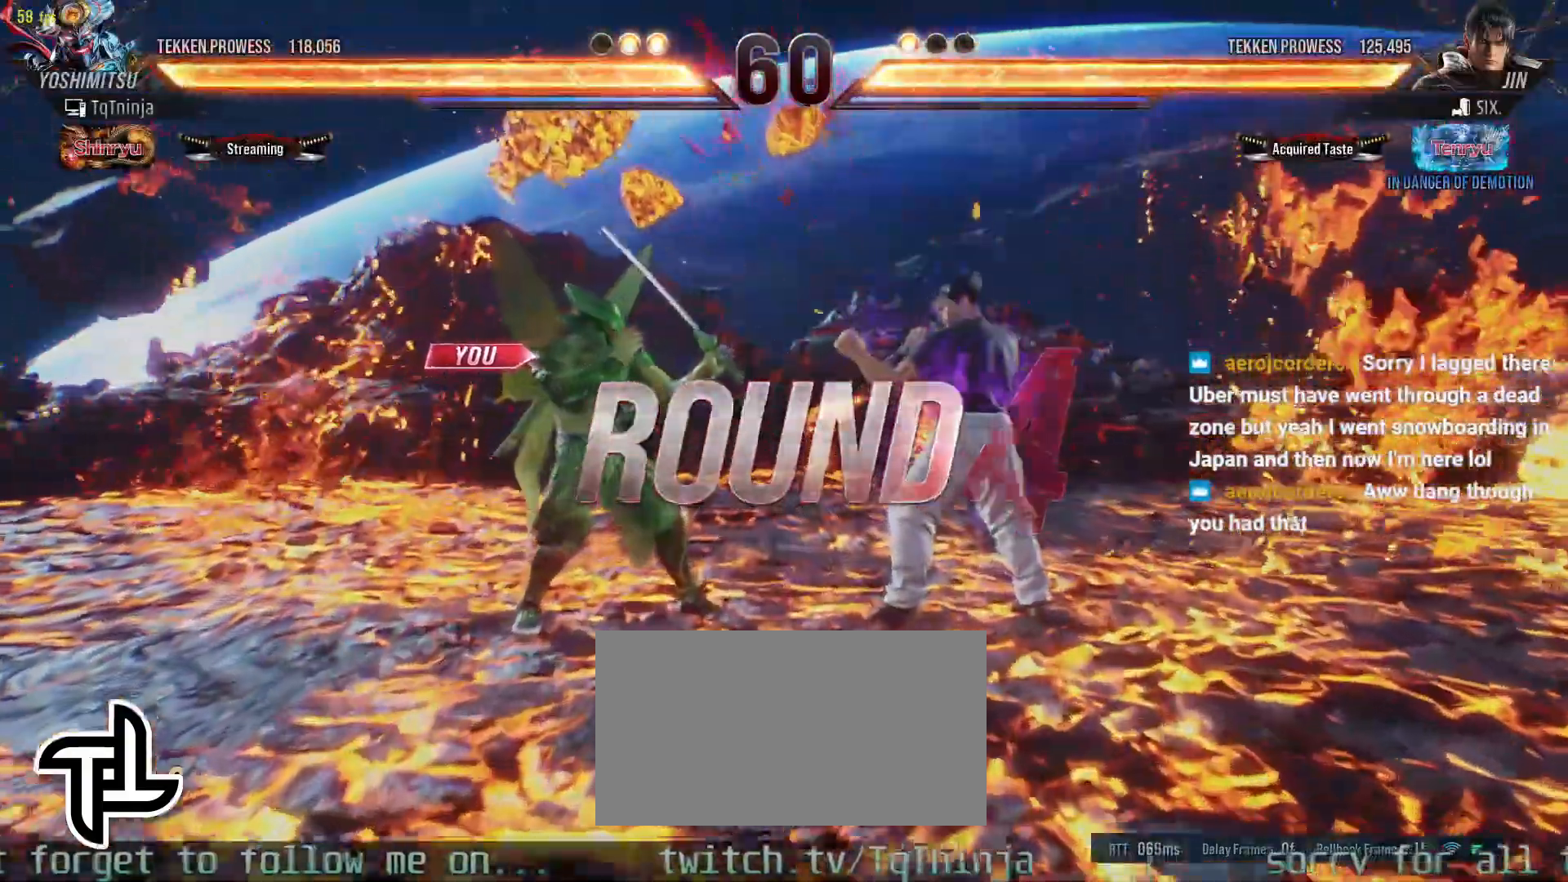
{"buttons": [], "left_stick": "center", "events": []}
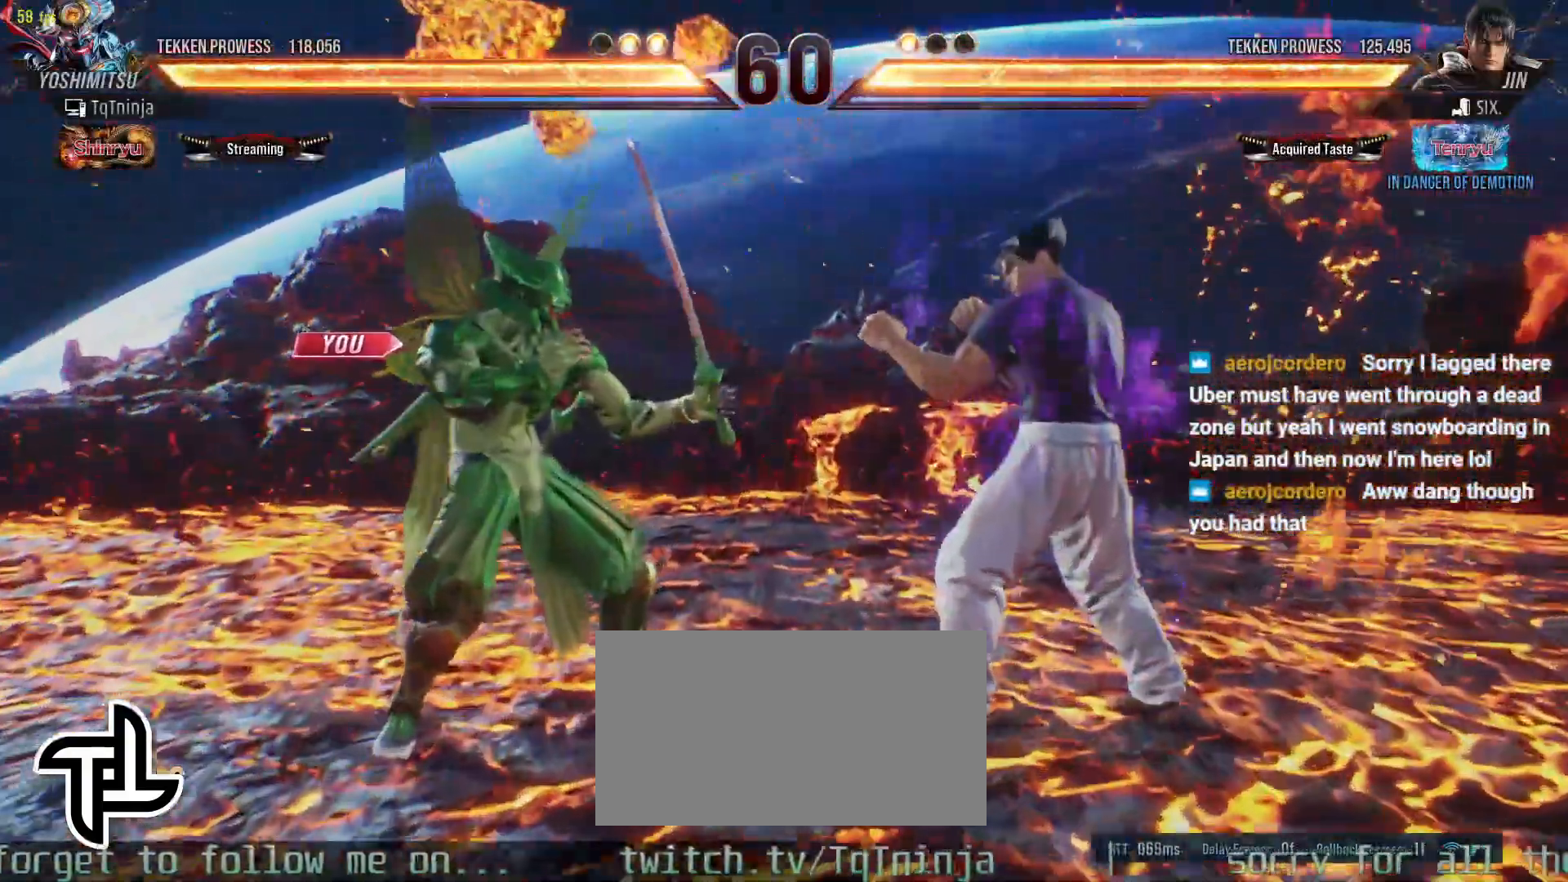
{"buttons": [], "left_stick": "center", "events": []}
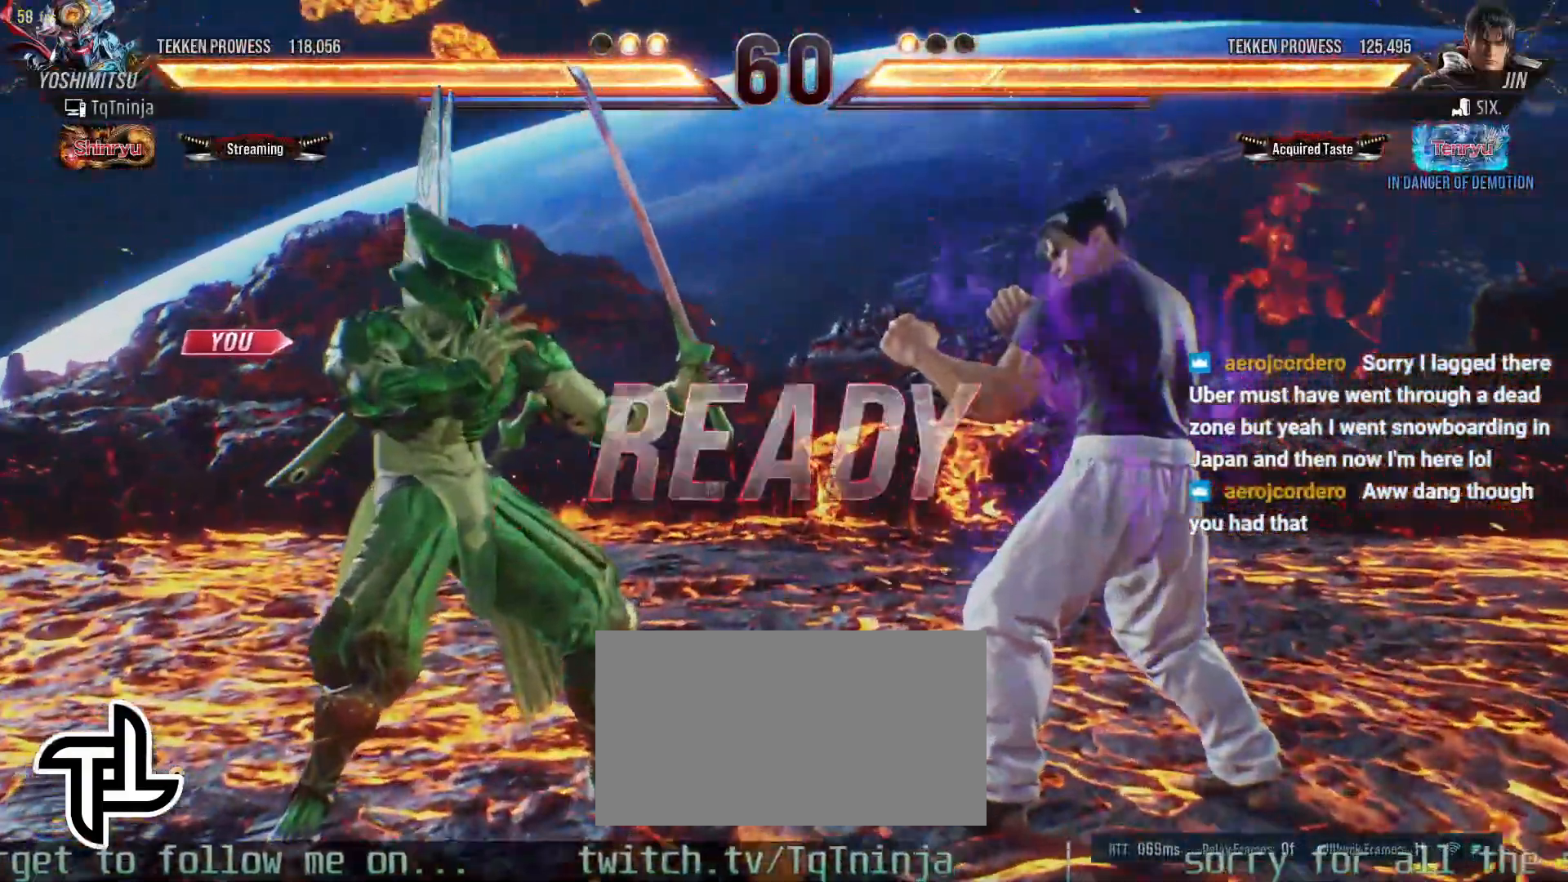
{"buttons": [], "left_stick": "center", "events": []}
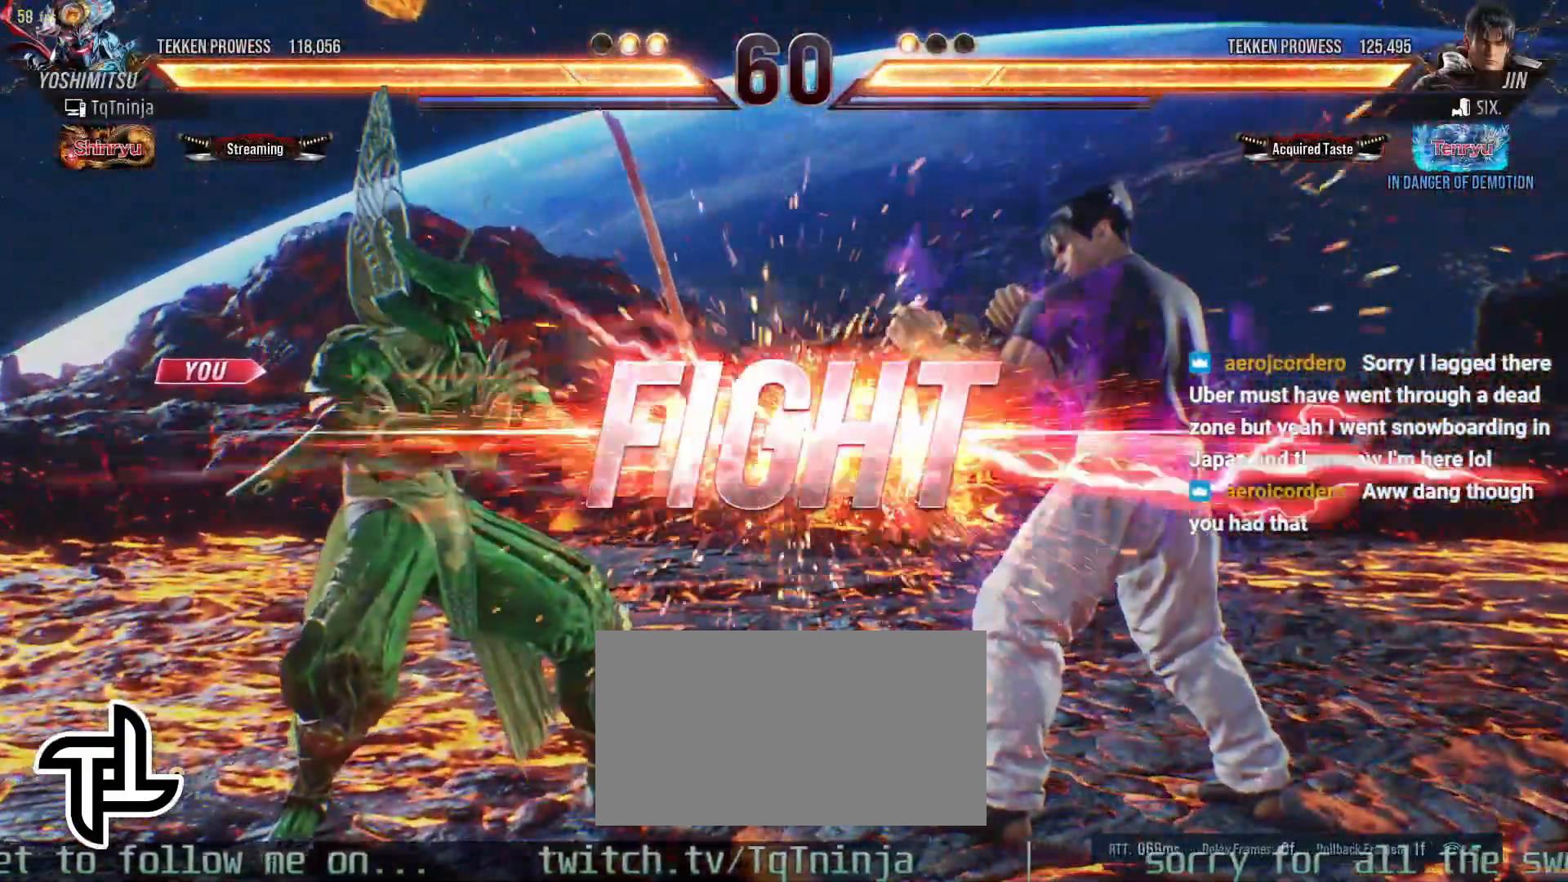
{"buttons": [], "left_stick": "center", "events": [[383, "left_stick", "left"], [467, "left_stick", "center"]]}
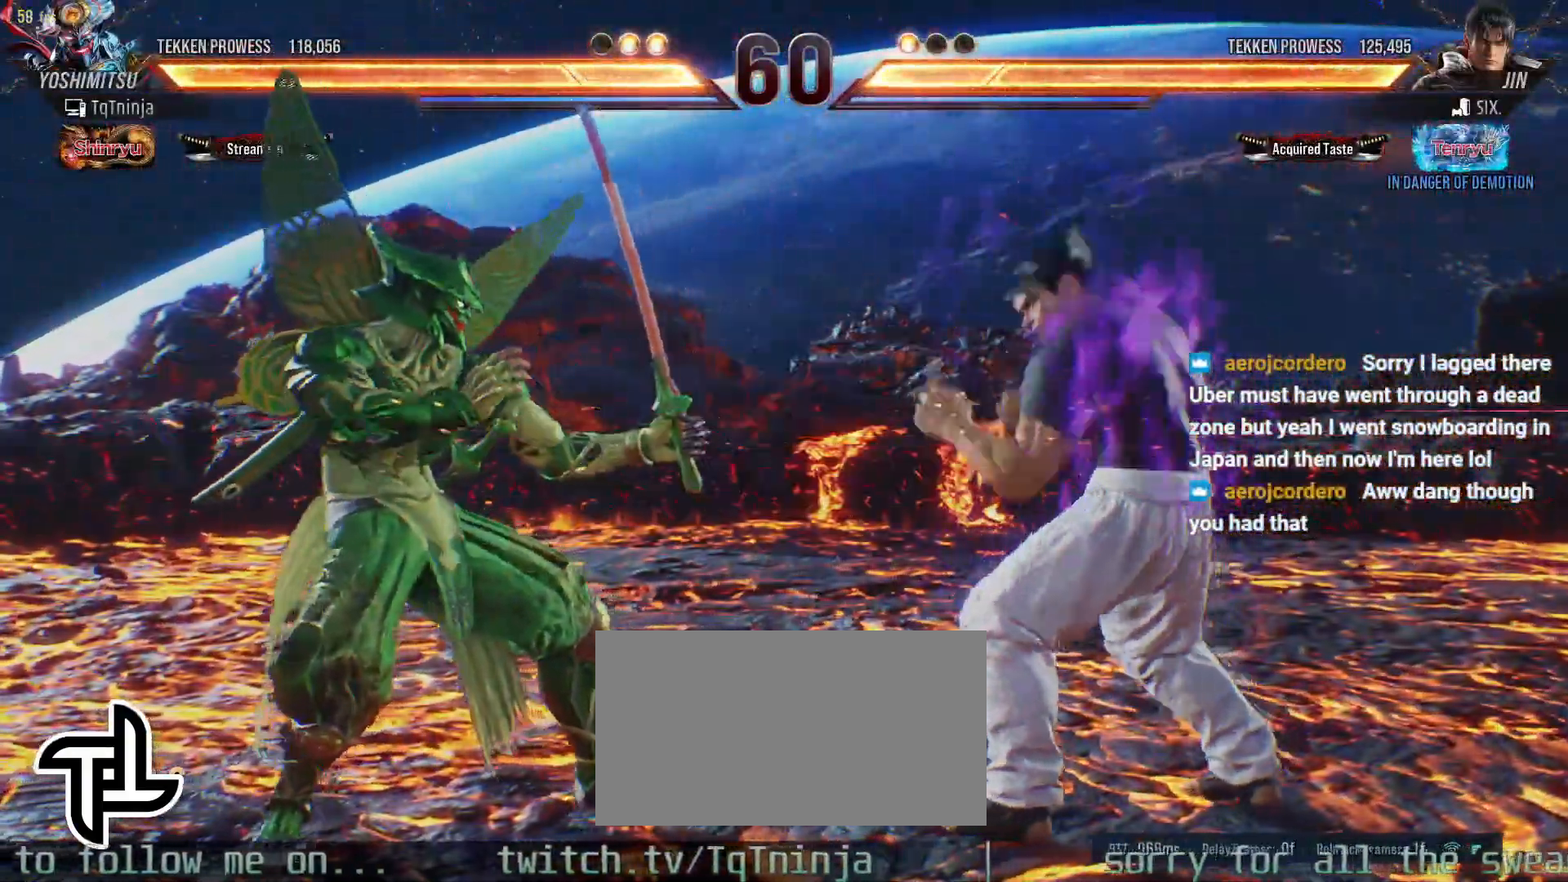
{"buttons": ["TRIANGLE"], "left_stick": "down-right", "events": [[50, "left_stick", "left"], [417, "left_stick", "down-right"], [450, "TRIANGLE", "down"]]}
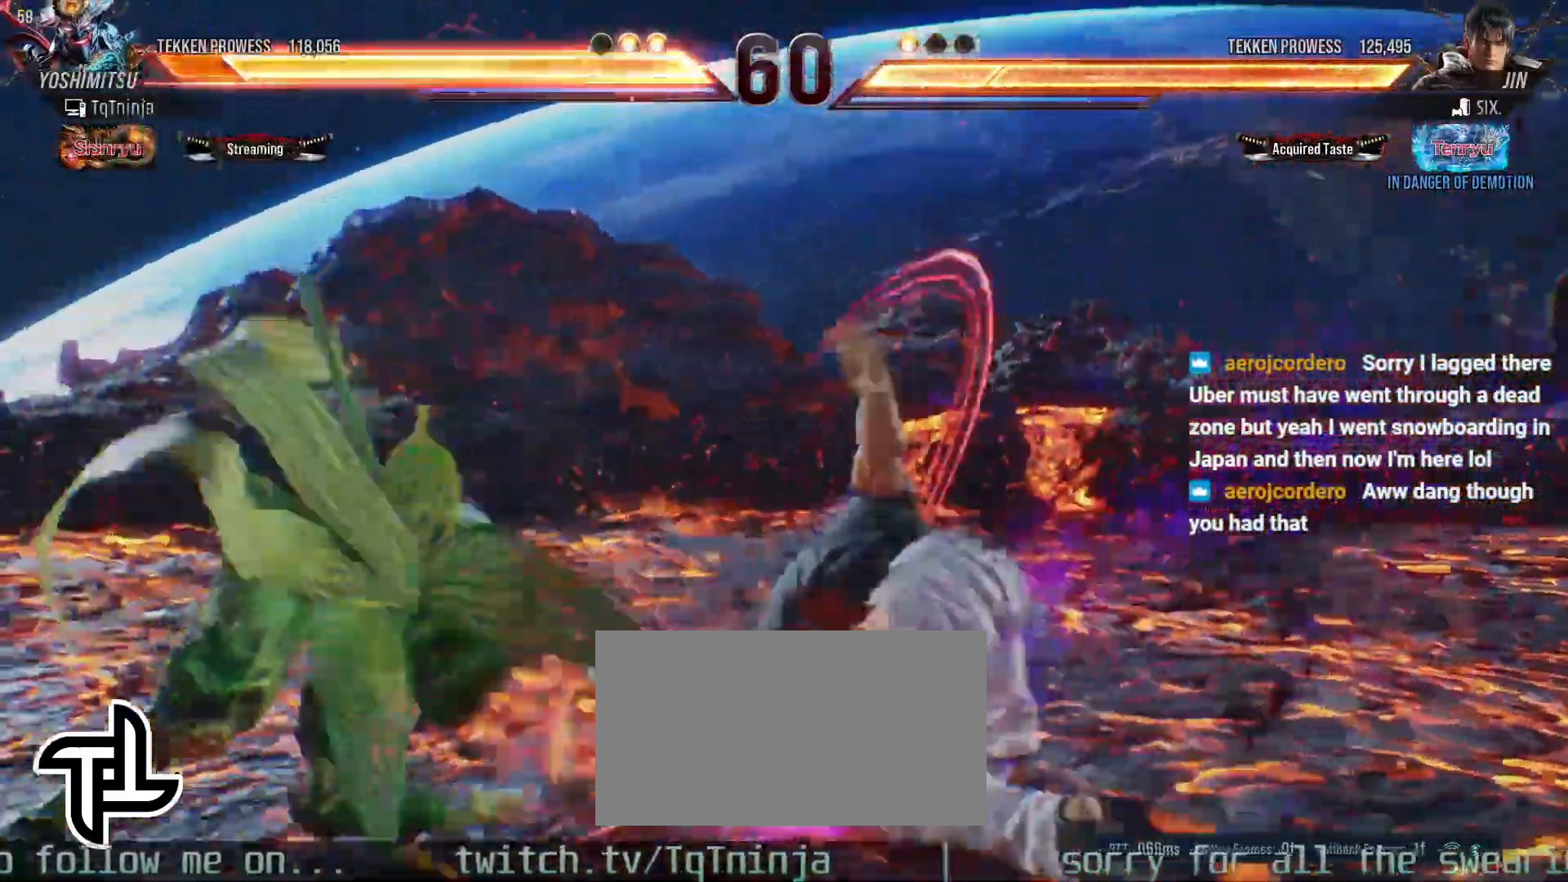
{"buttons": ["CIRCLE", "SQUARE"], "left_stick": "center", "events": [[33, "TRIANGLE", "up"], [117, "left_stick", "center"], [400, "CIRCLE", "down"], [417, "SQUARE", "down"], [483, "SQUARE", "up"], [500, "SQUARE", "down"]]}
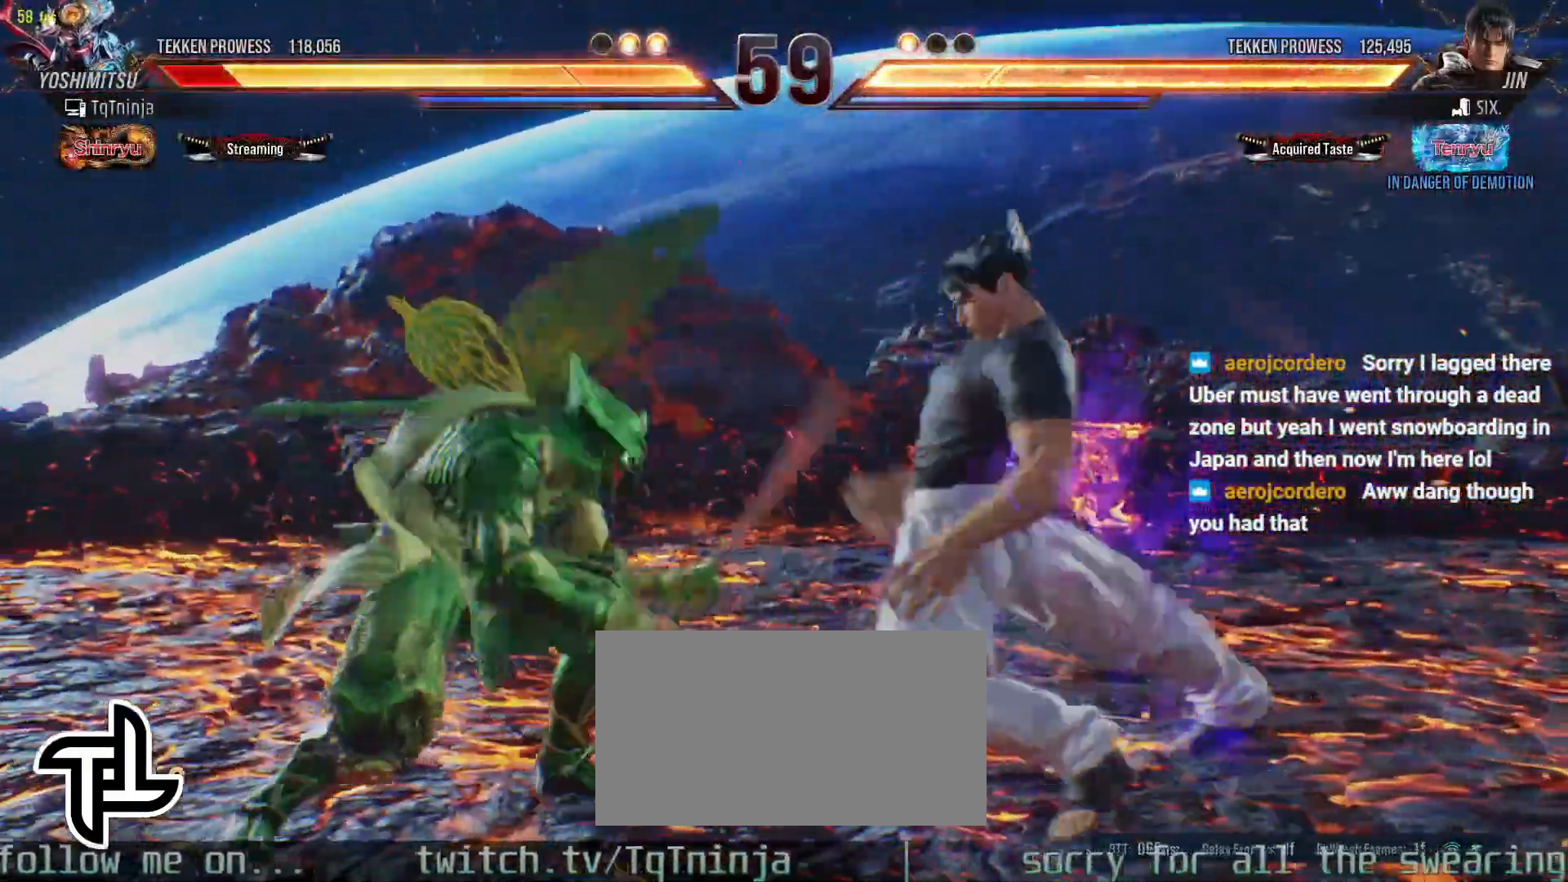
{"buttons": [], "left_stick": "left", "events": [[33, "SQUARE", "up"], [50, "CIRCLE", "up"], [150, "left_stick", "left"]]}
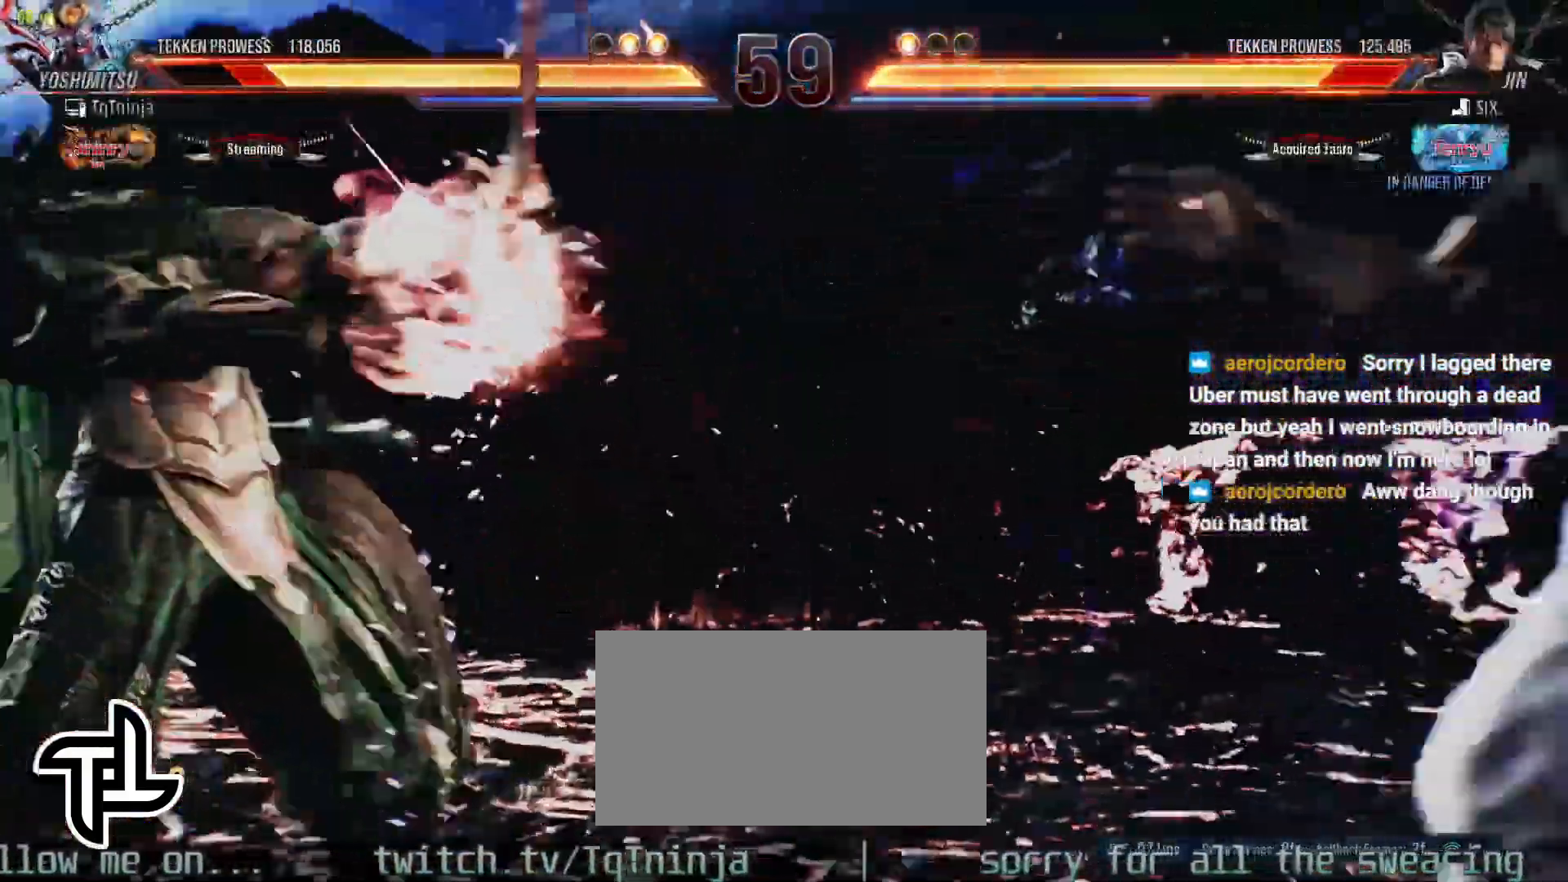
{"buttons": [], "left_stick": "center", "events": [[33, "left_stick", "center"], [117, "left_stick", "right"], [183, "left_stick", "center"], [383, "left_stick", "right"], [467, "left_stick", "center"]]}
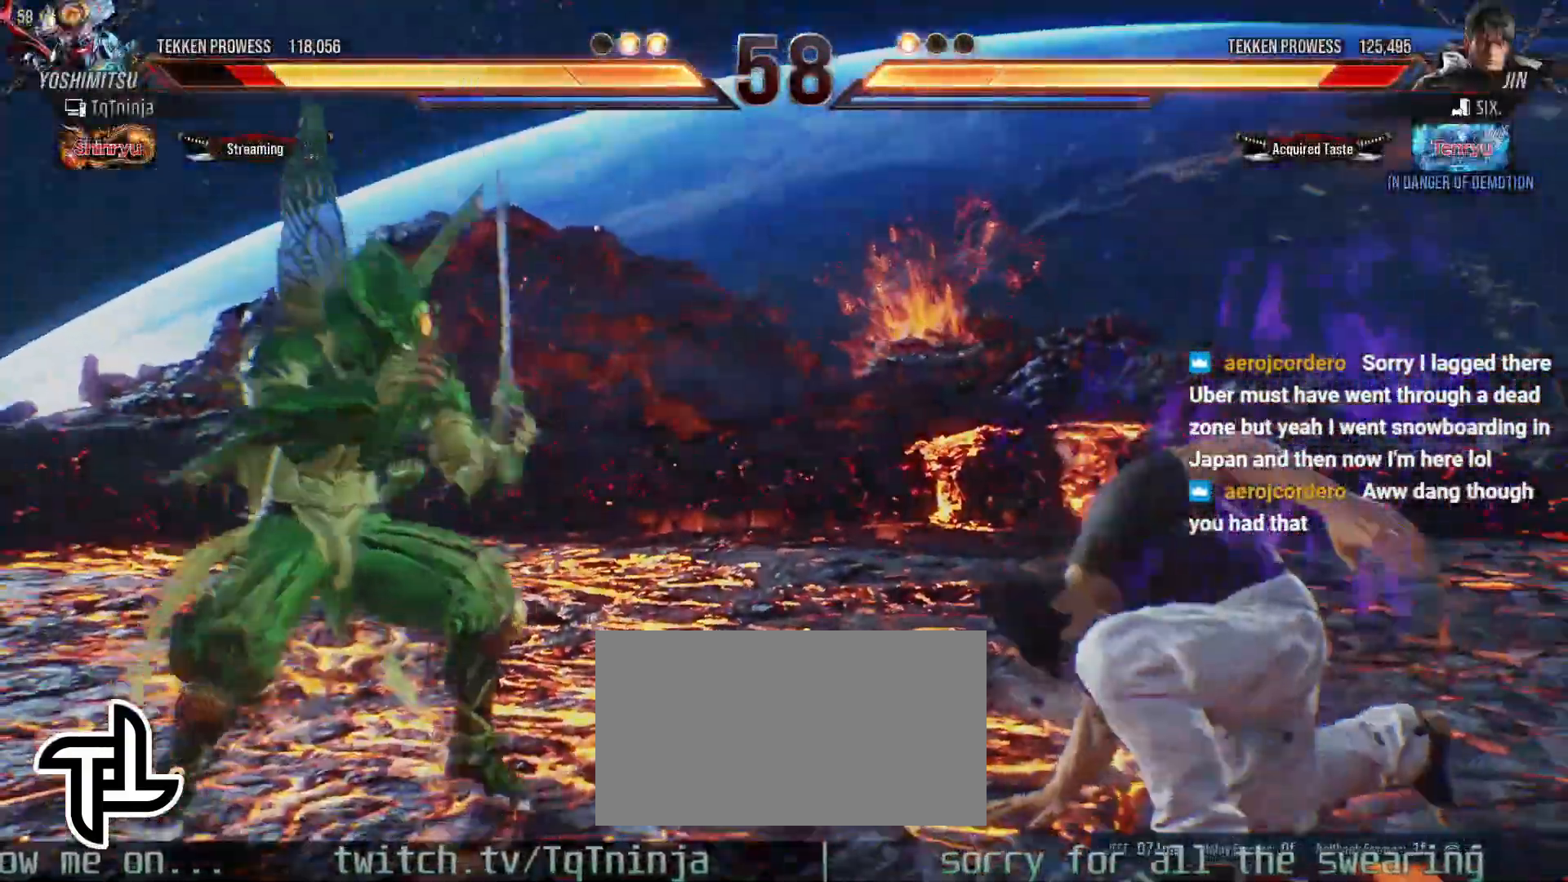
{"buttons": [], "left_stick": "up", "events": [[83, "CROSS", "down"], [117, "CIRCLE", "down"], [150, "CROSS", "up"], [183, "CIRCLE", "up"], [267, "left_stick", "up"]]}
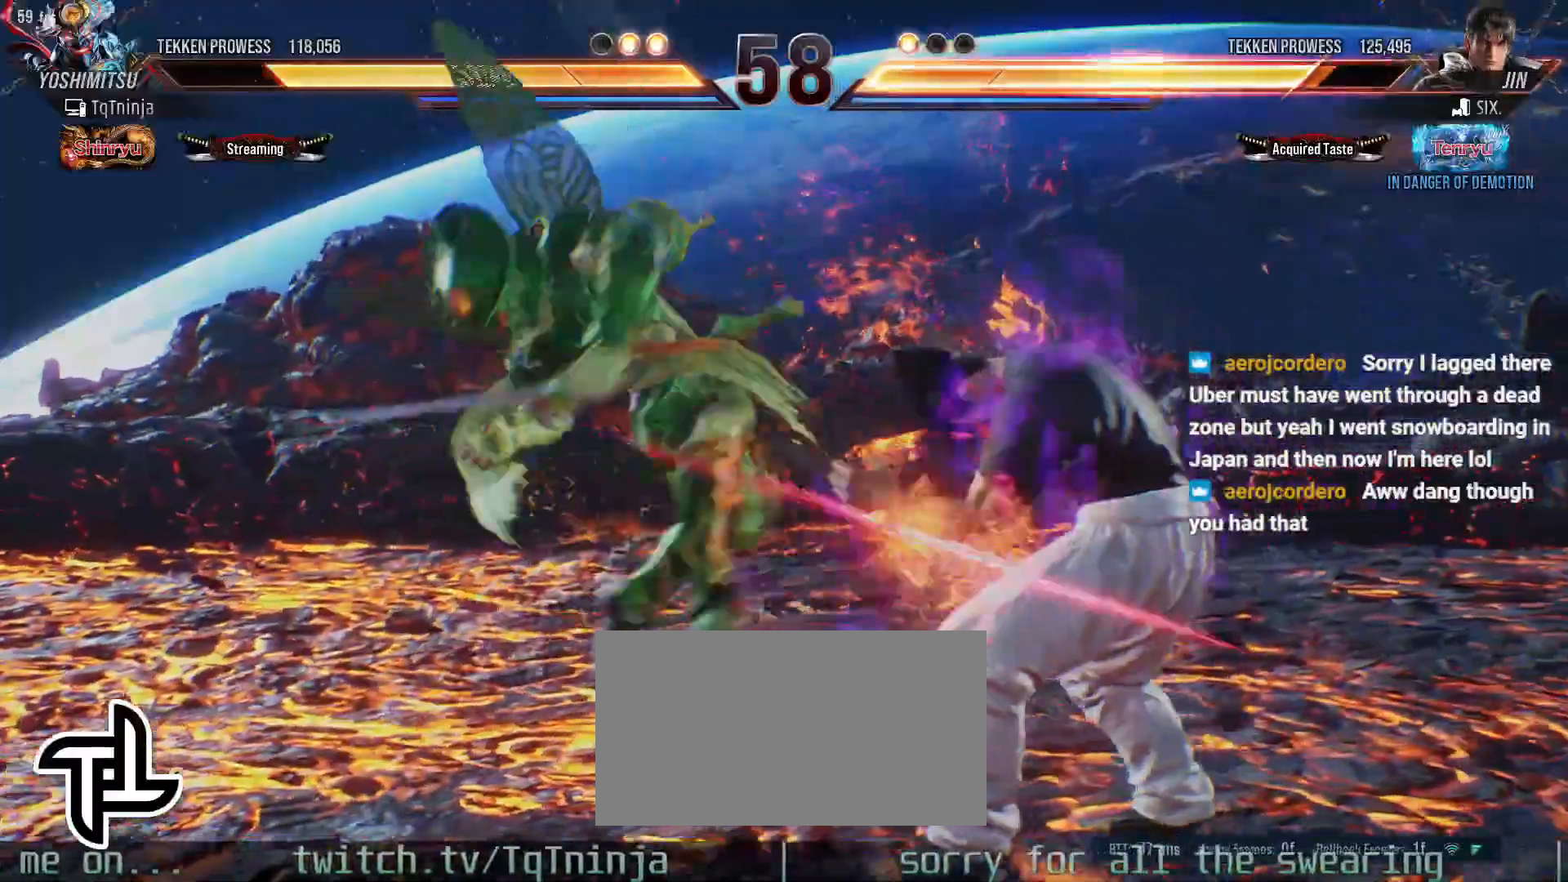
{"buttons": ["CIRCLE"], "left_stick": "center", "events": [[100, "left_stick", "center"], [117, "TRIANGLE", "down"], [150, "TRIANGLE", "up"], [233, "TRIANGLE", "down"], [300, "TRIANGLE", "up"], [350, "TRIANGLE", "down"], [400, "TRIANGLE", "up"], [500, "CIRCLE", "down"]]}
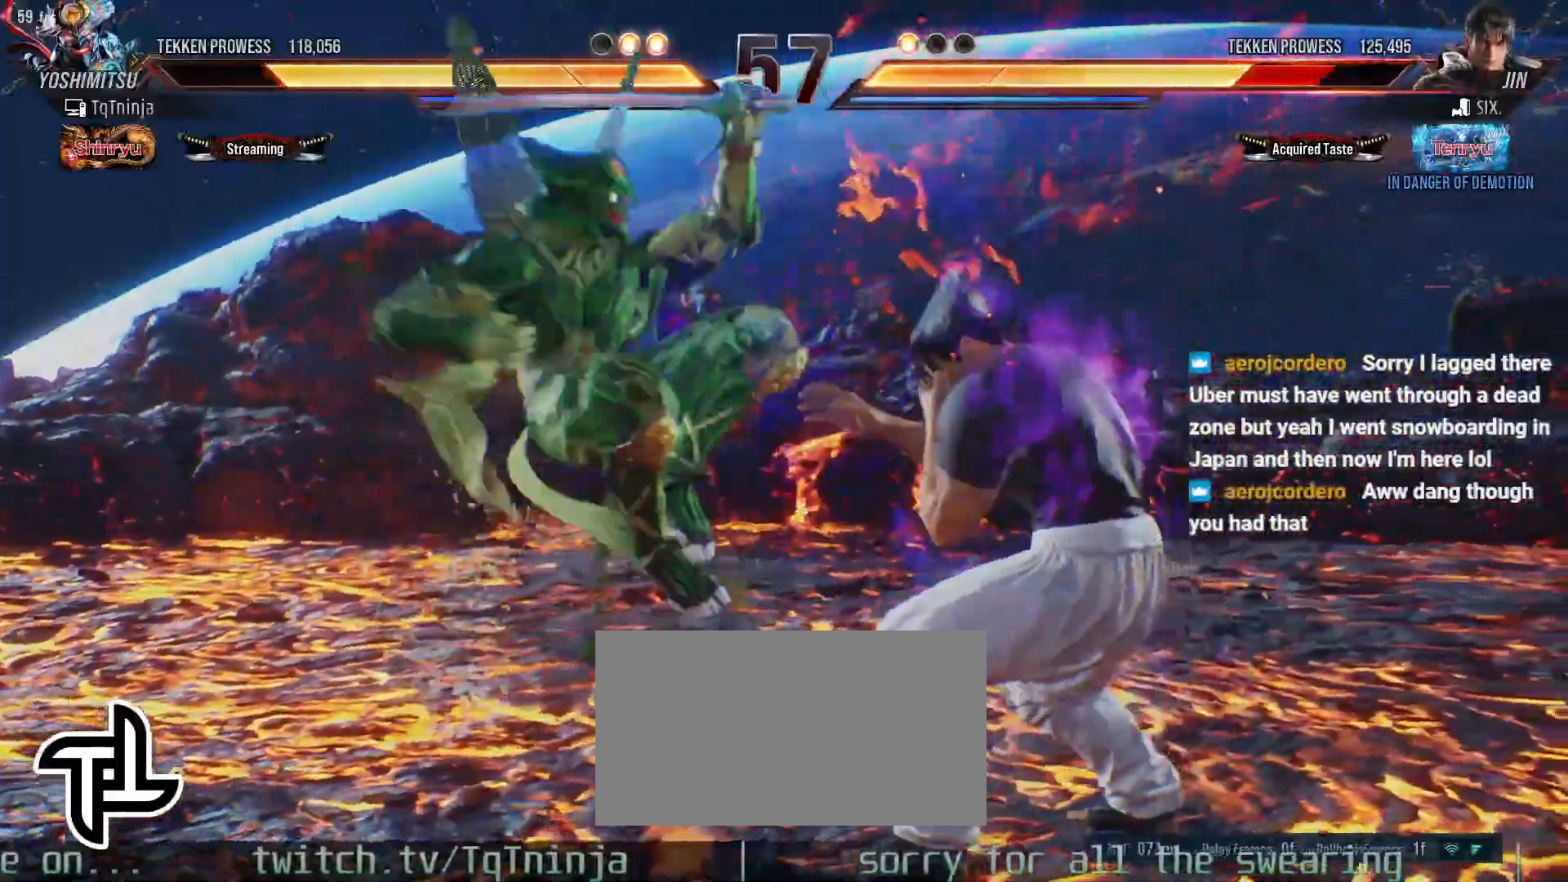
{"buttons": ["CIRCLE"], "left_stick": "center", "events": [[67, "CIRCLE", "up"], [117, "CIRCLE", "down"], [167, "CIRCLE", "up"], [233, "CIRCLE", "down"], [317, "CIRCLE", "up"], [400, "CIRCLE", "down"], [450, "CIRCLE", "up"], [500, "CIRCLE", "down"]]}
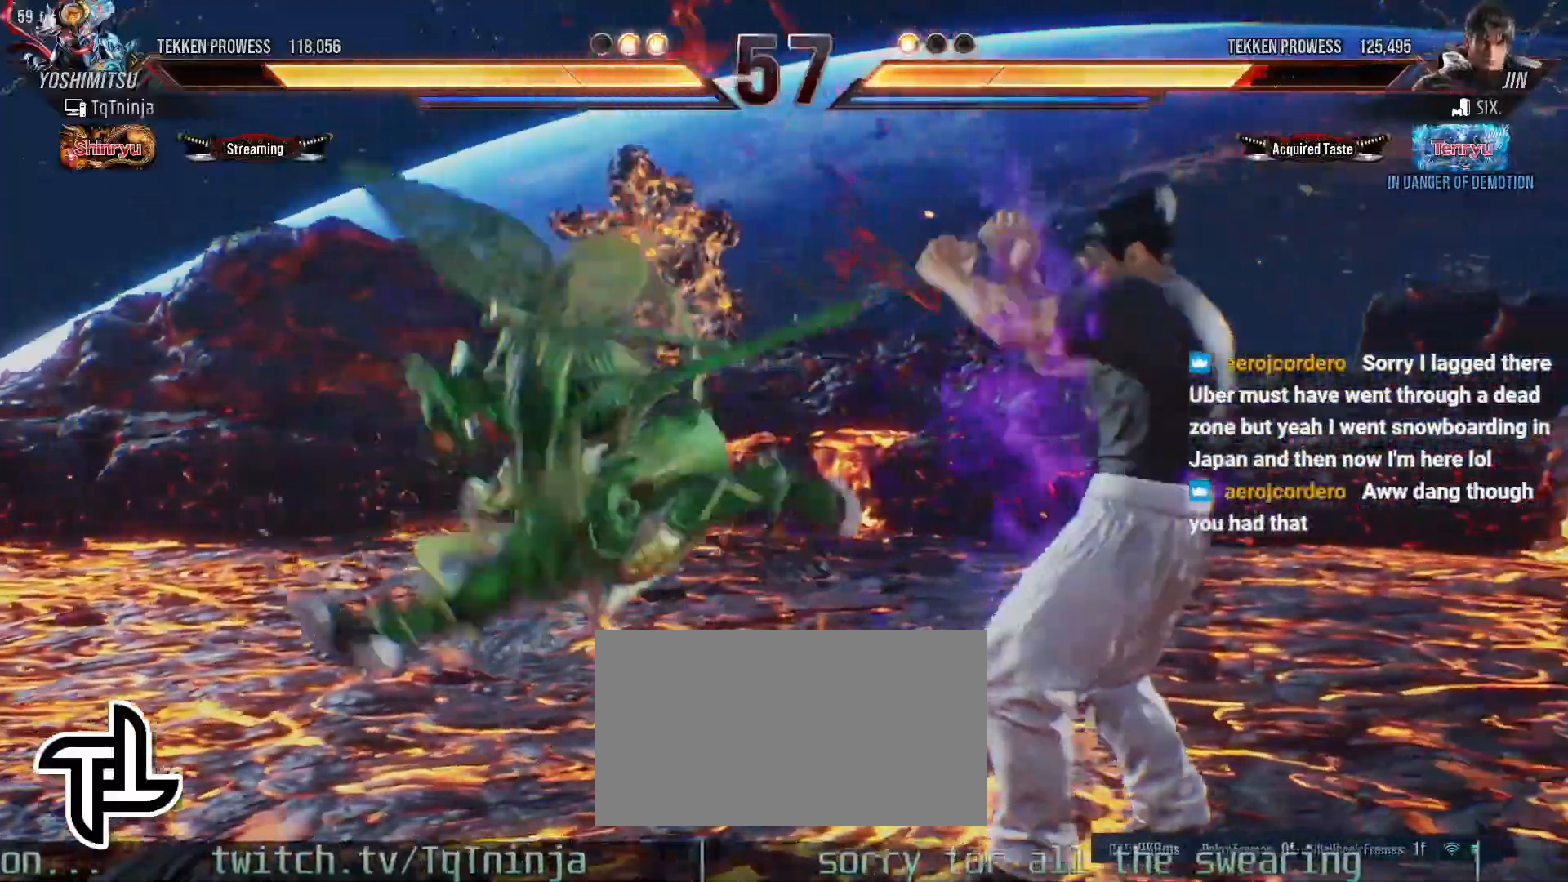
{"buttons": [], "left_stick": "left", "events": [[100, "CIRCLE", "up"], [483, "left_stick", "left"]]}
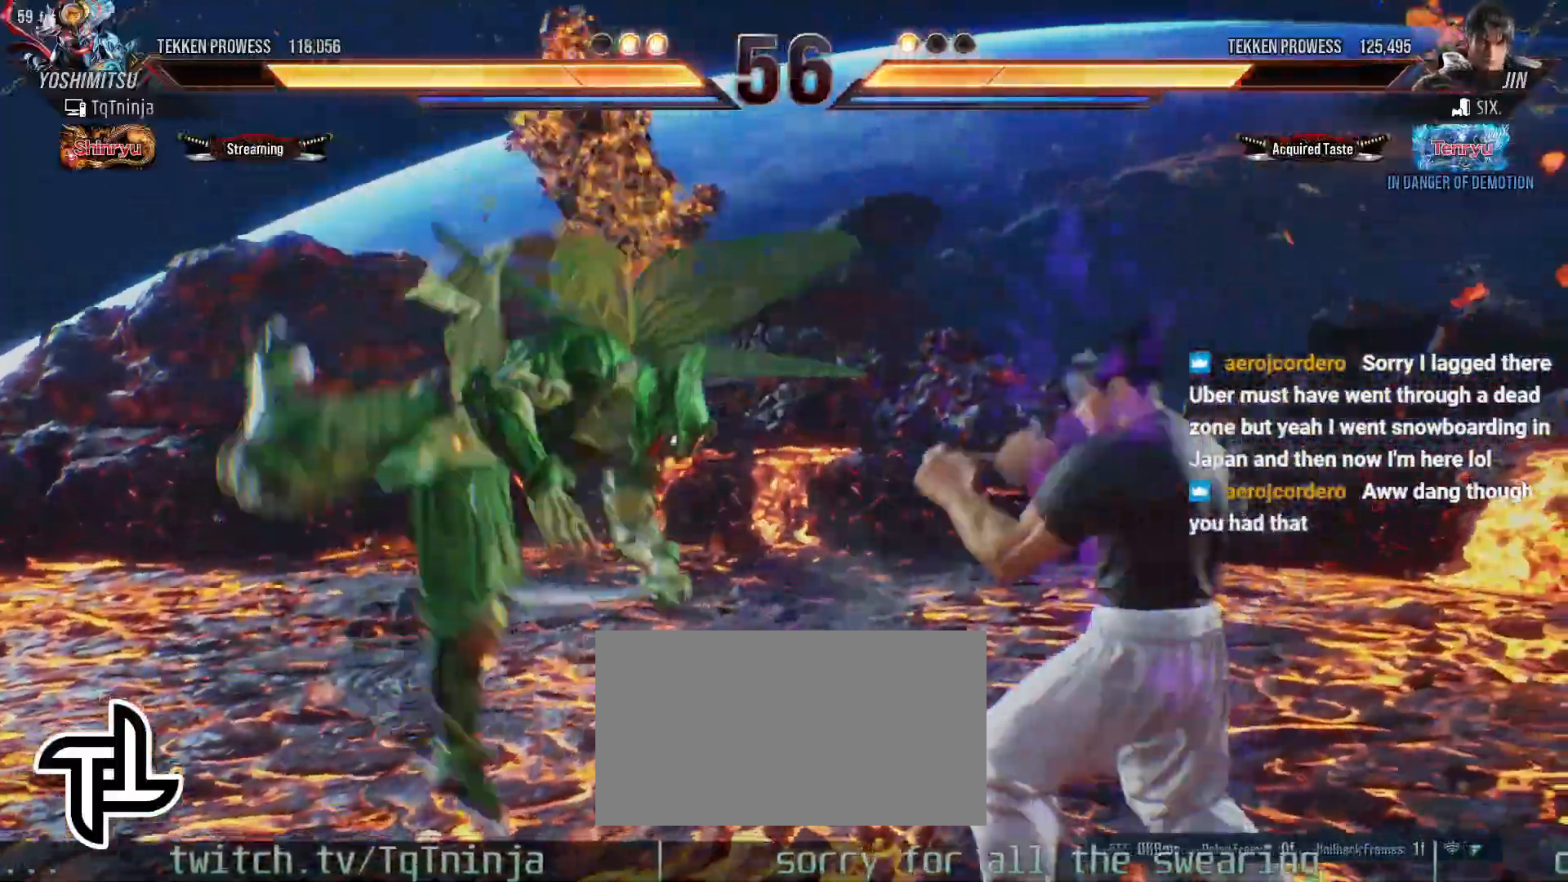
{"buttons": [], "left_stick": "left", "events": [[83, "left_stick", "center"], [167, "left_stick", "left"]]}